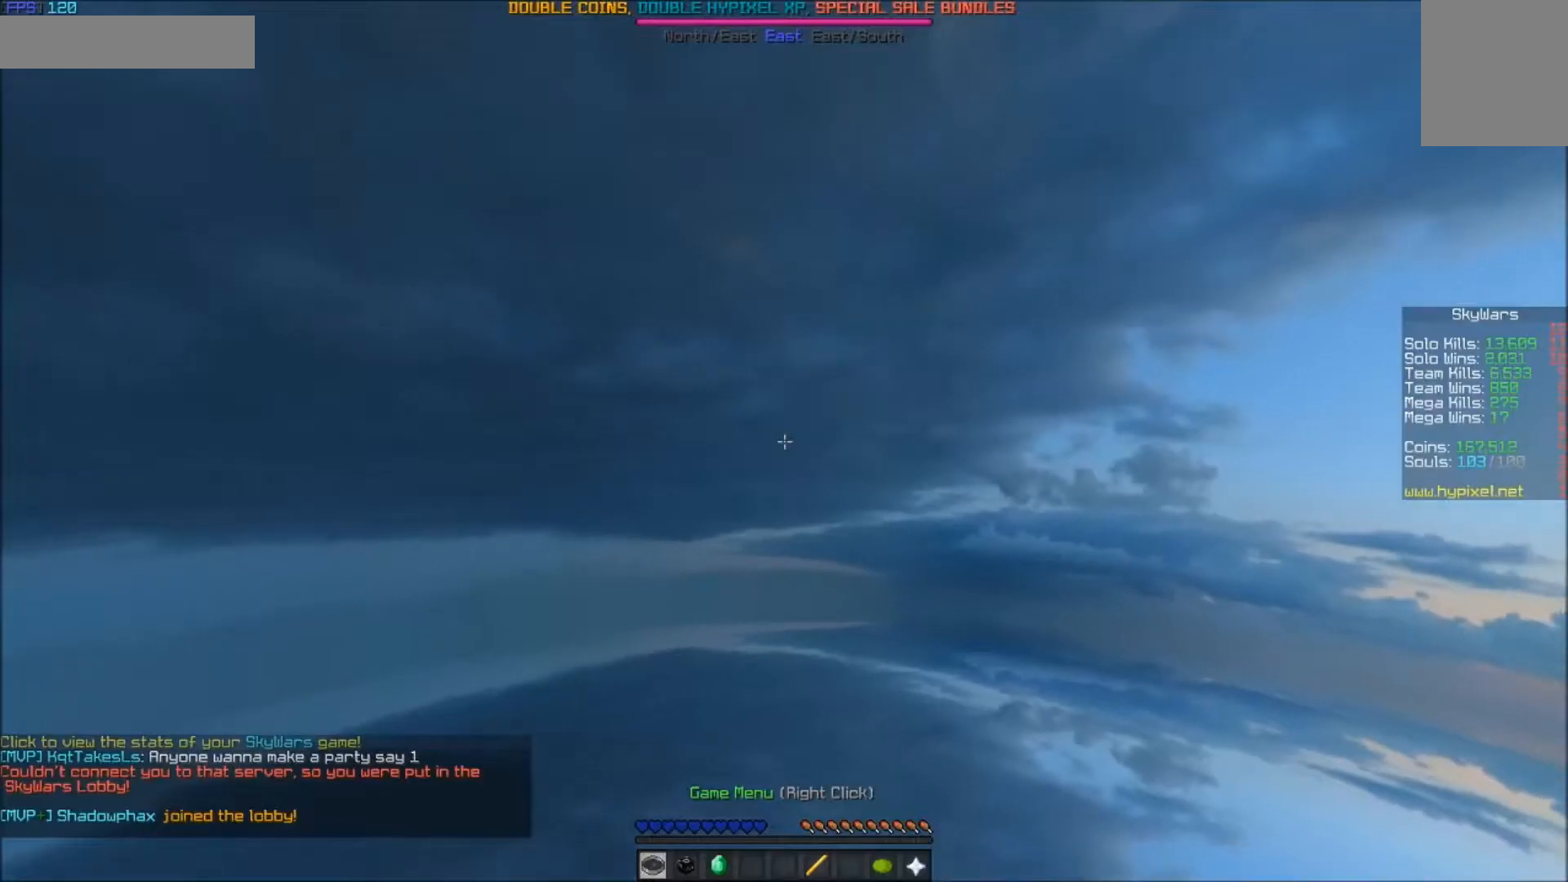
Gameplay with keyboard and mouse; each line is a JSON object with the keys and mouse buttons held at the frame after it. "events" lists presses ("down") and releases ("up") of "a", "d", "s", "w", "mouse_left" and "mouse_right" between this image and that frame as [ms after this image, input, new state], when the widget could be followed in between. "mouse_left", "mouse_right" = the "left", "right" buttons of the "mouse" list. No other keys are recorded. Fast repeated clicks can show as one long hold. Mouse movement is not recorded.
{"keys": [], "mouse": [], "events": []}
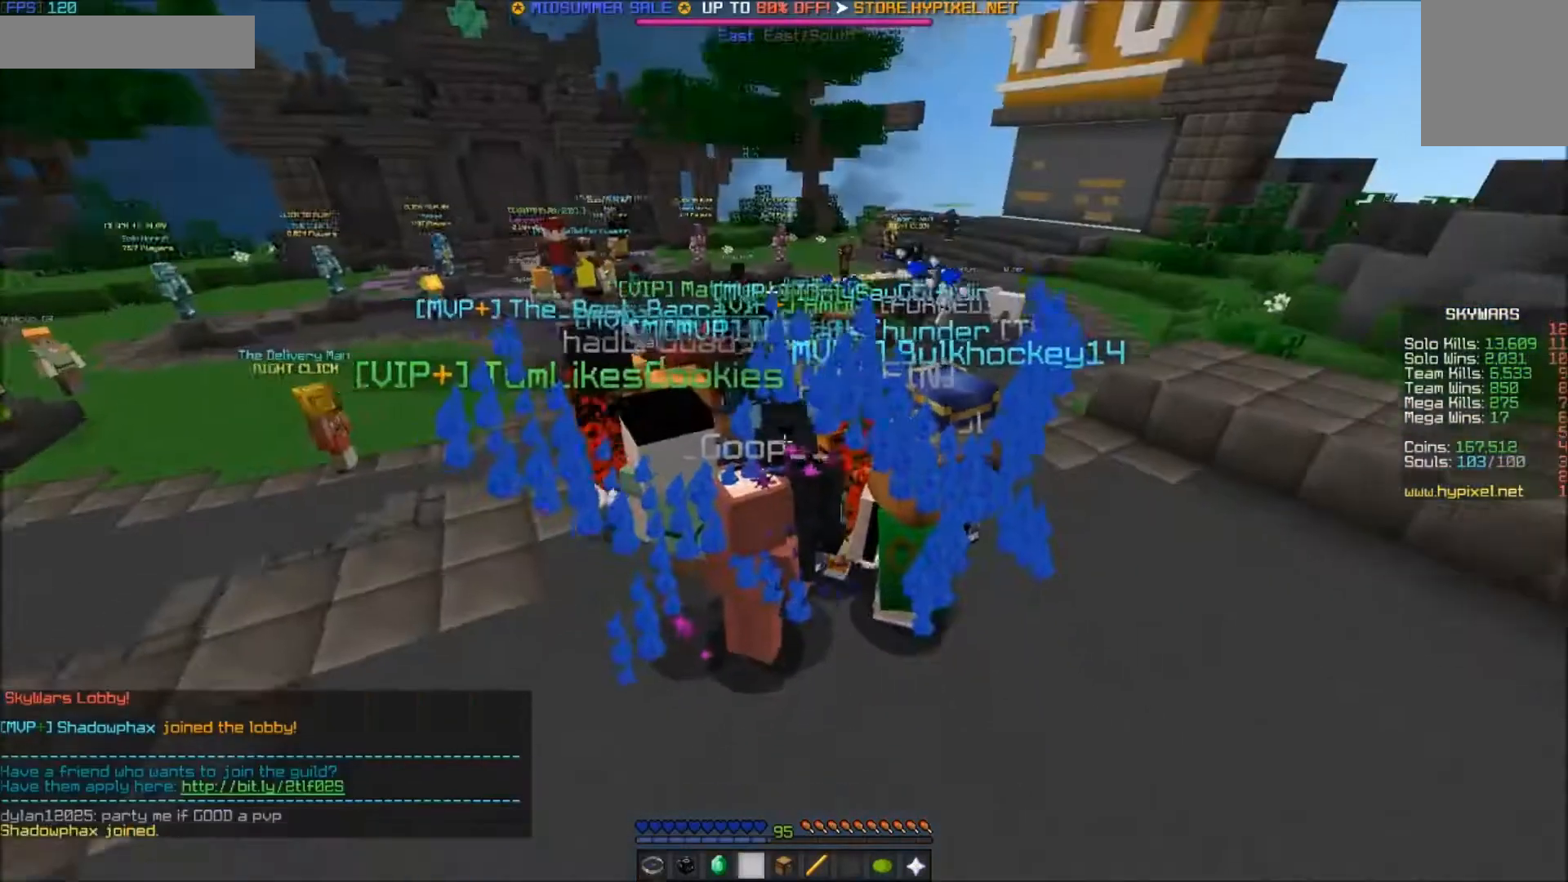
{"keys": ["d", "w"], "mouse": ["left"], "events": [[67, "w", "down"], [200, "d", "down"], [500, "mouse_left", "down"]]}
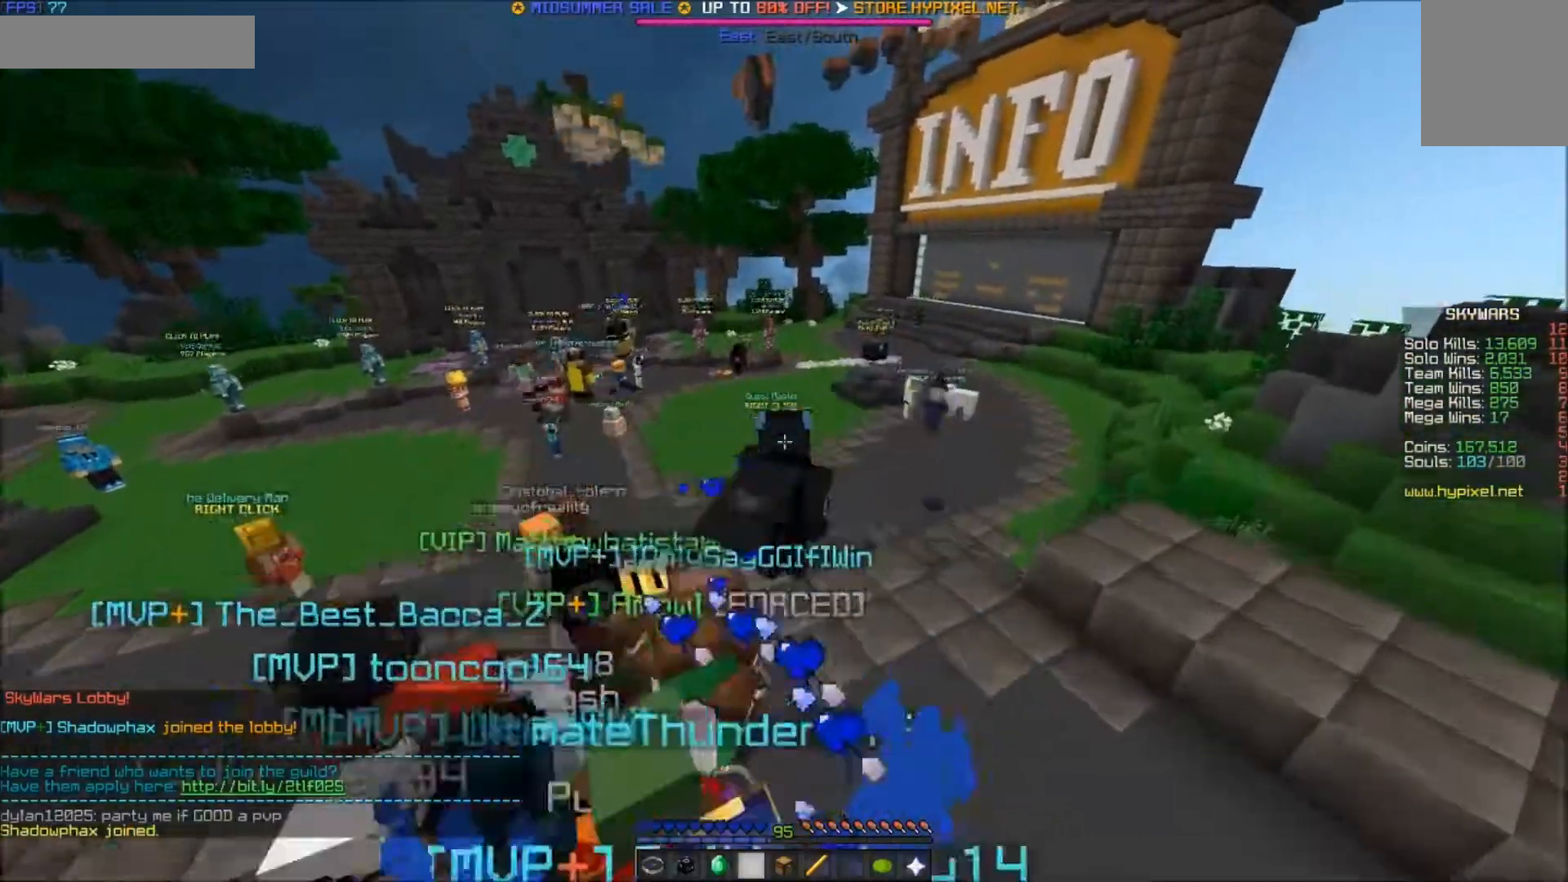
{"keys": ["d", "w"], "mouse": ["left"], "events": [[100, "mouse_left", "up"], [150, "mouse_left", "down"], [200, "mouse_left", "up"], [250, "mouse_left", "down"], [300, "mouse_left", "up"], [350, "mouse_left", "down"], [467, "mouse_left", "up"], [500, "mouse_left", "down"]]}
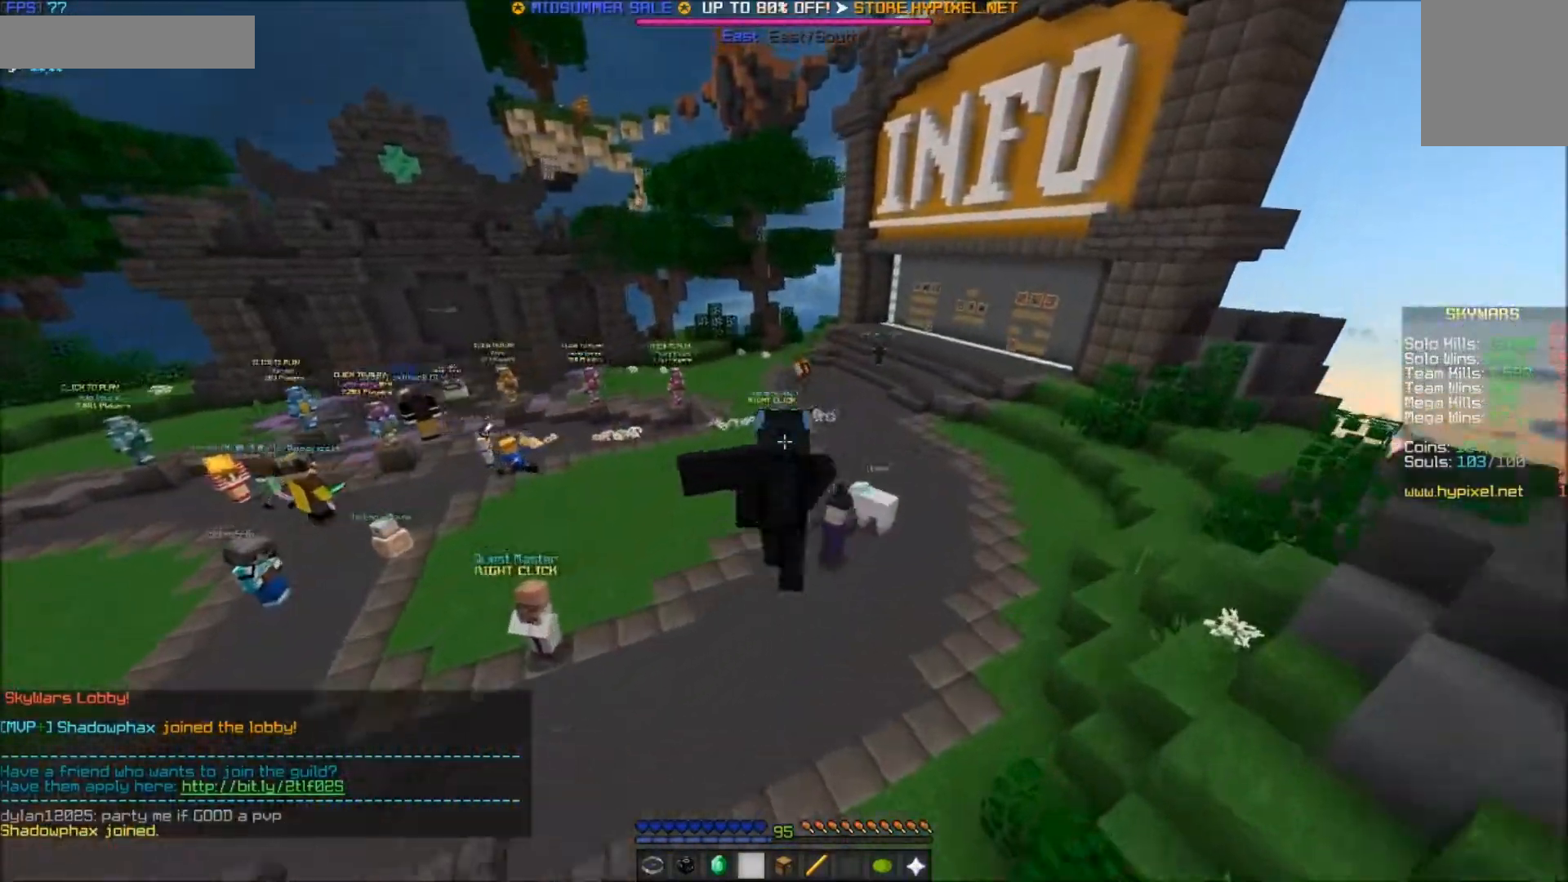
{"keys": ["d", "w"], "mouse": [], "events": [[50, "mouse_left", "up"]]}
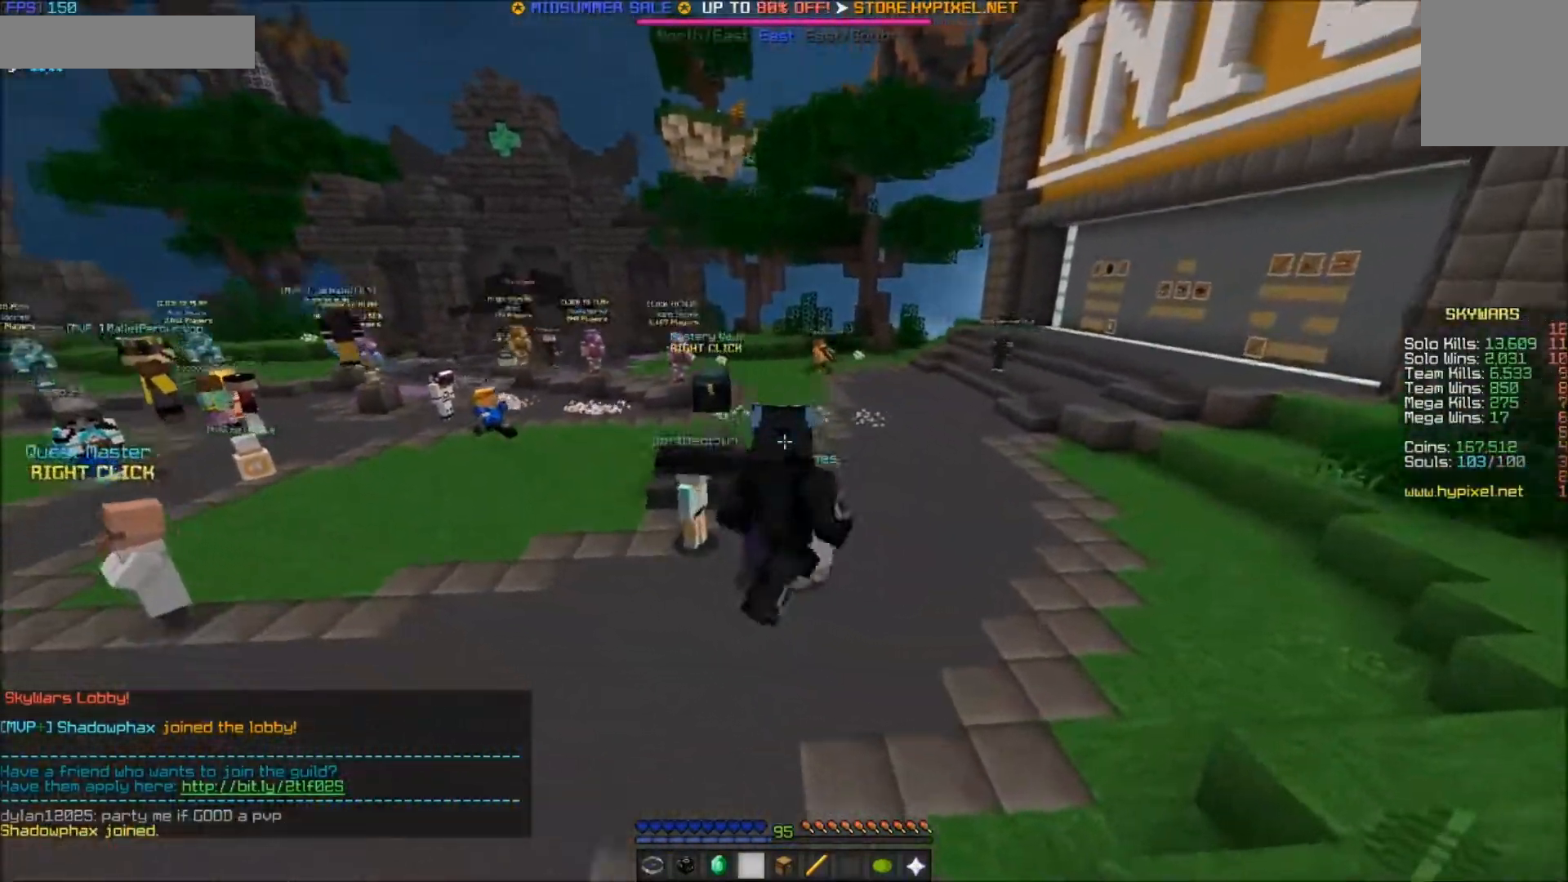
{"keys": ["s"], "mouse": [], "events": [[300, "w", "up"], [417, "s", "down"], [500, "d", "up"]]}
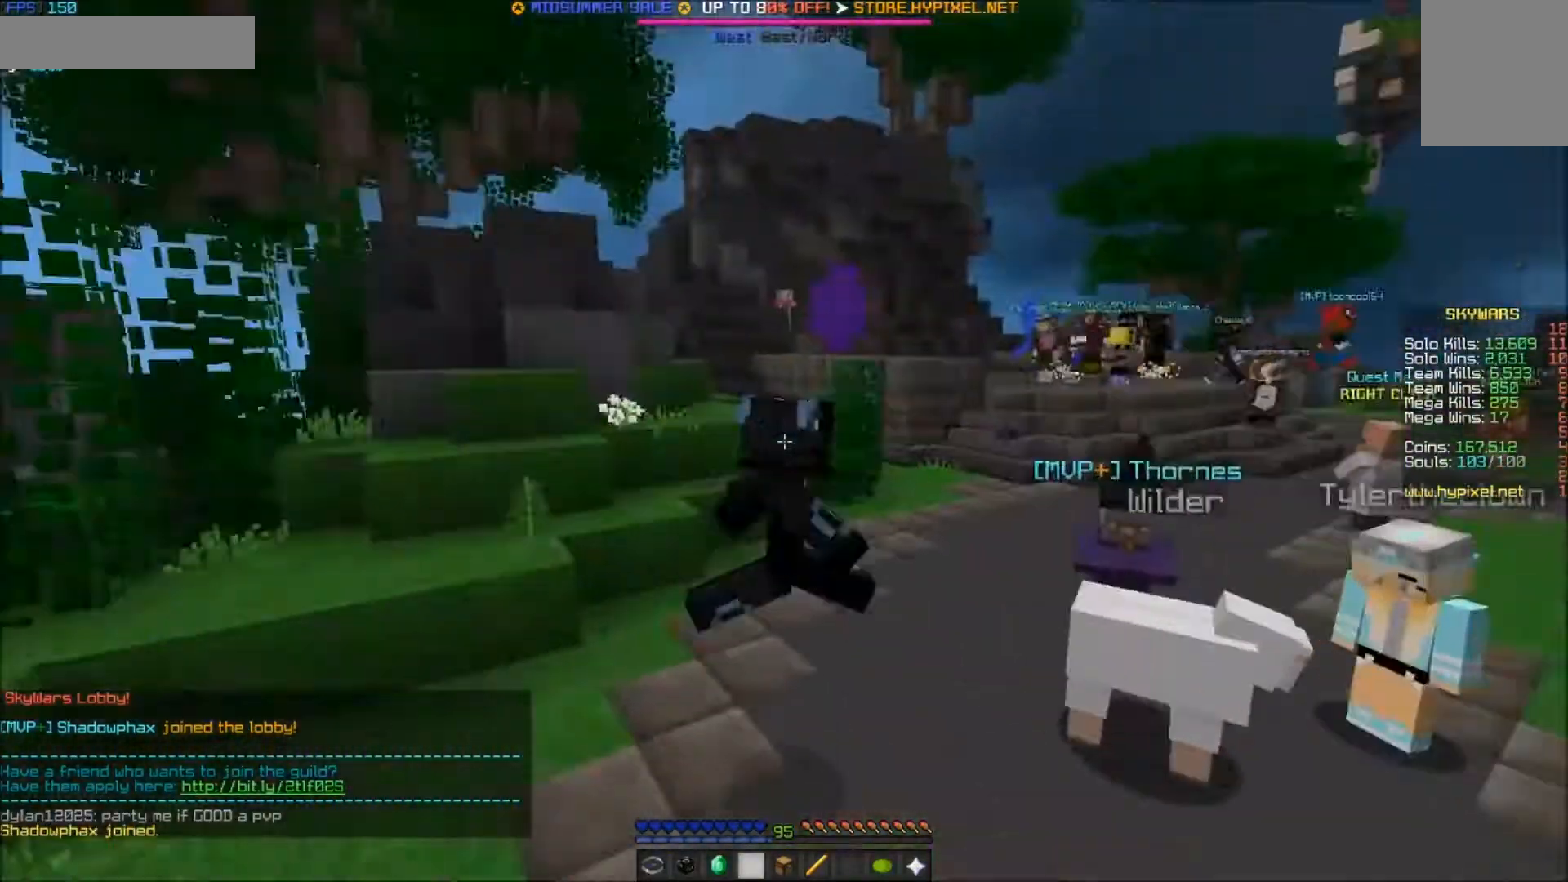
{"keys": ["s"], "mouse": [], "events": []}
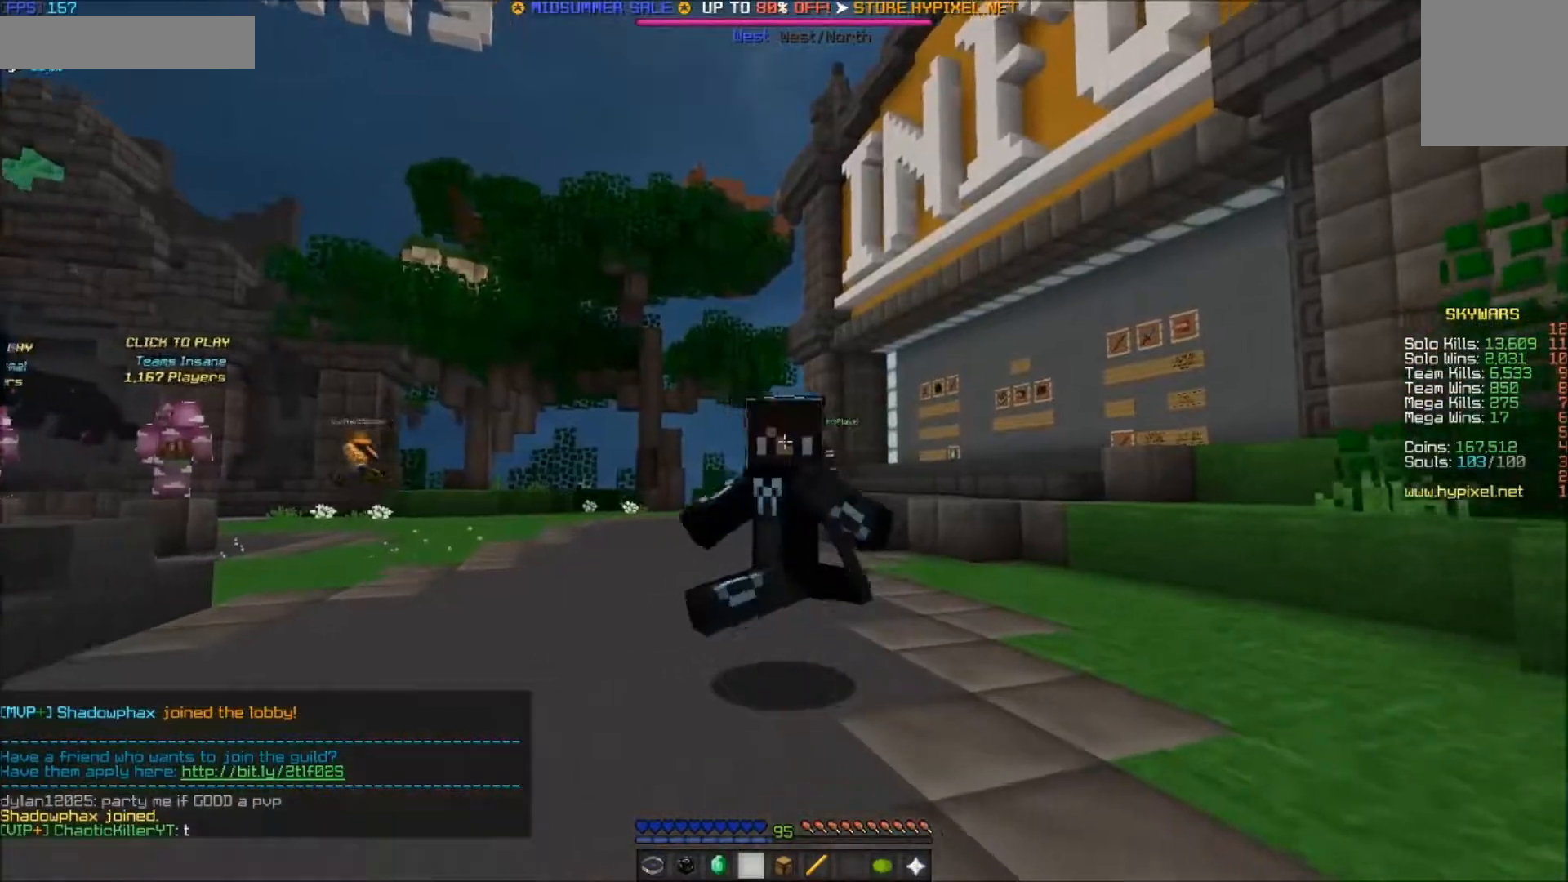
{"keys": ["s"], "mouse": [], "events": [[300, "mouse_left", "down"], [400, "mouse_left", "up"], [450, "mouse_left", "down"], [500, "mouse_left", "up"]]}
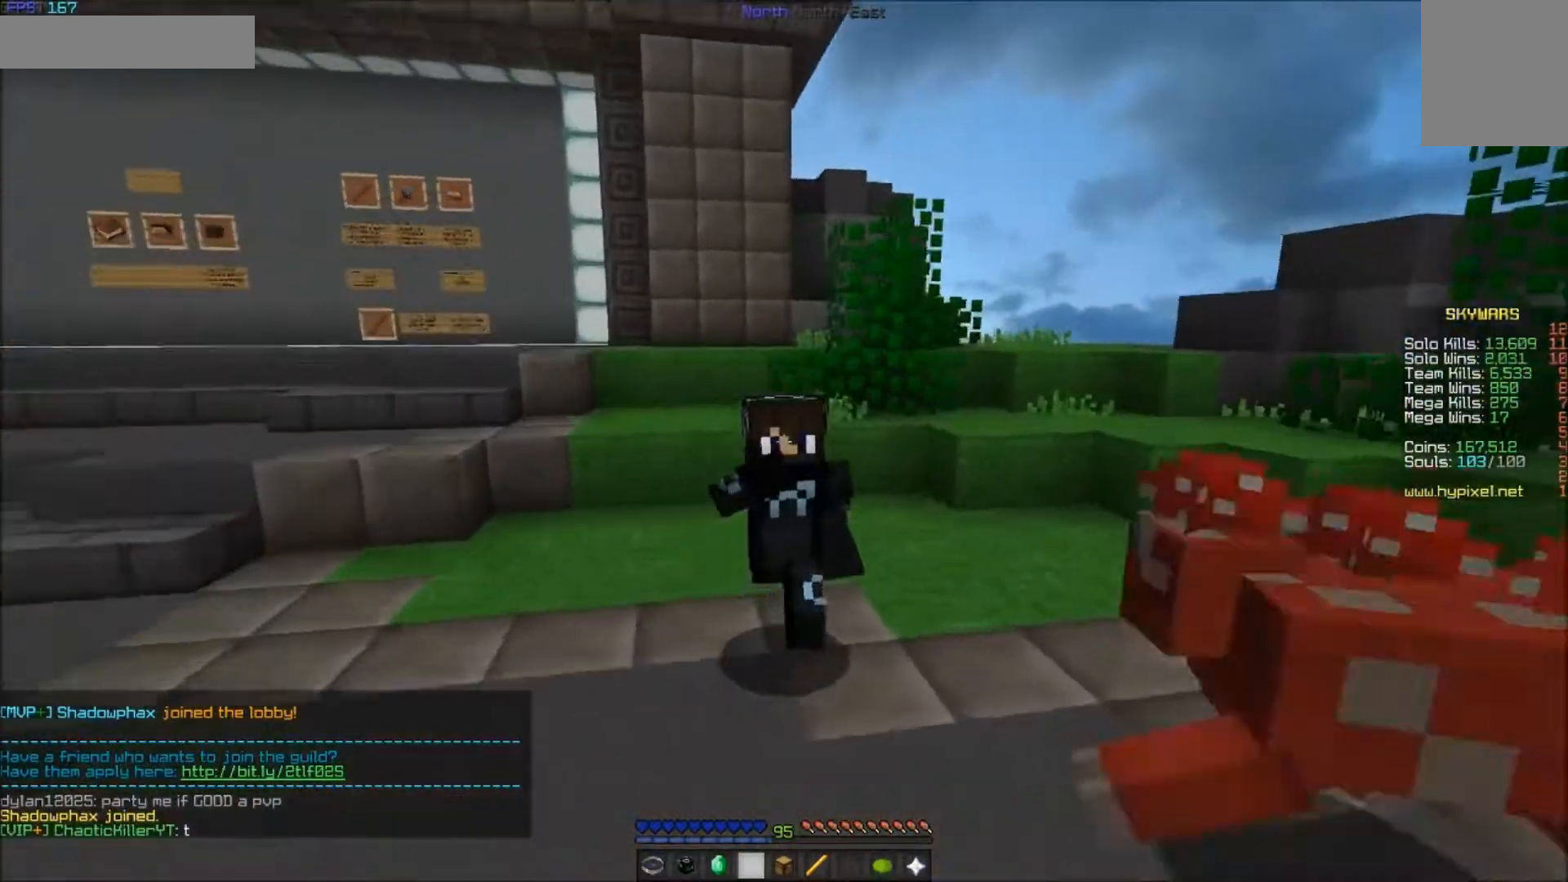
{"keys": ["d", "w"], "mouse": [], "events": [[50, "mouse_left", "down"], [100, "mouse_left", "up"], [150, "mouse_left", "down"], [250, "mouse_left", "up"], [350, "s", "up"], [500, "d", "down"], [500, "w", "down"]]}
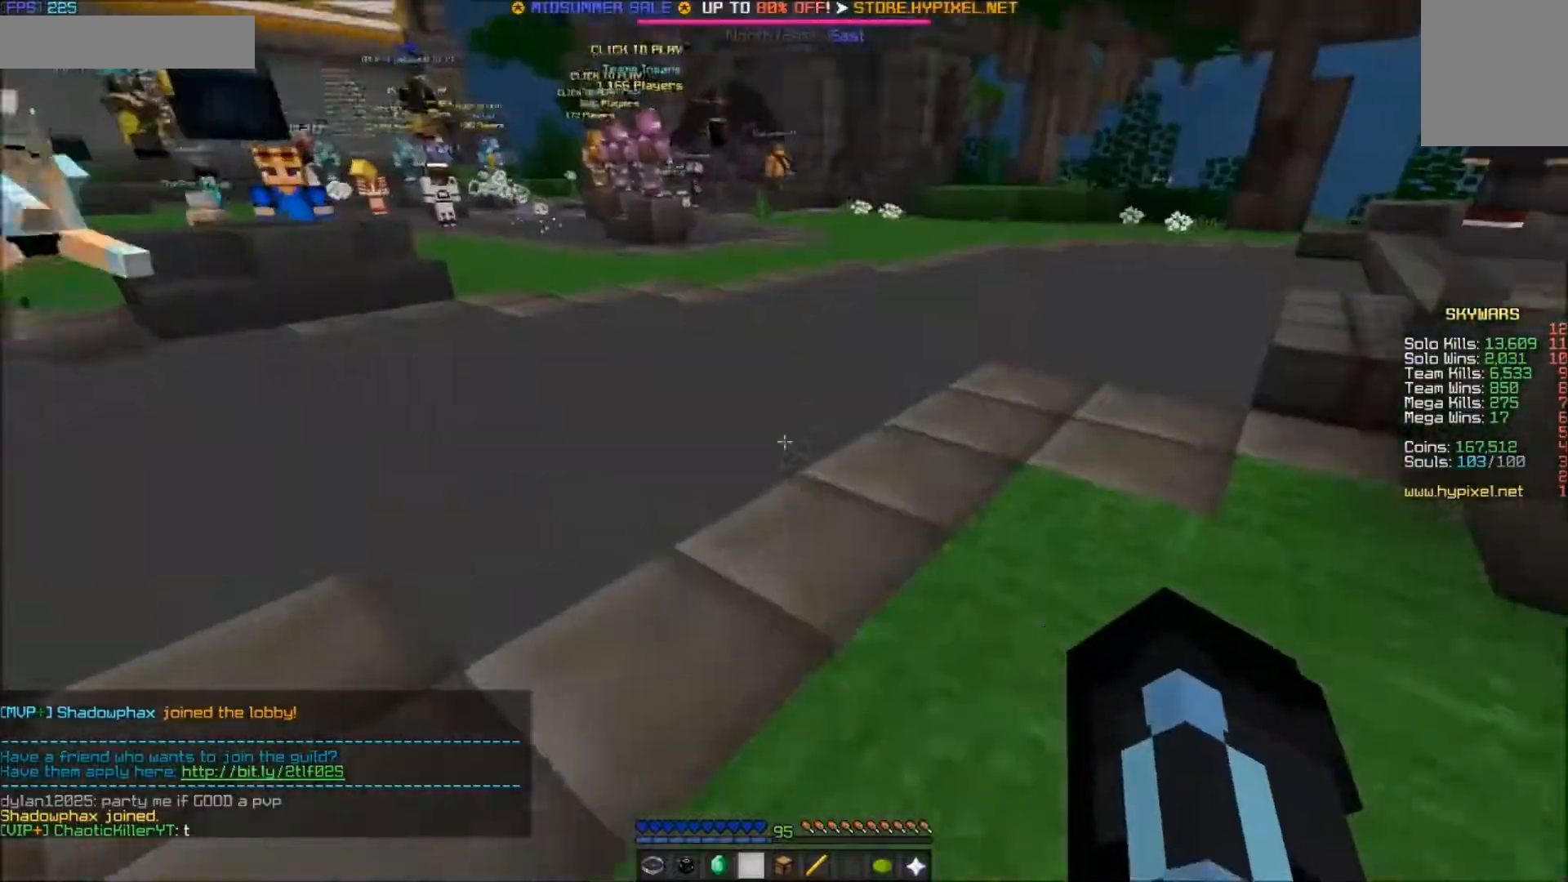
{"keys": ["w"], "mouse": ["left"], "events": [[200, "d", "up"], [200, "mouse_left", "down"], [300, "mouse_left", "up"], [350, "mouse_left", "down"], [450, "mouse_left", "up"], [500, "mouse_left", "down"]]}
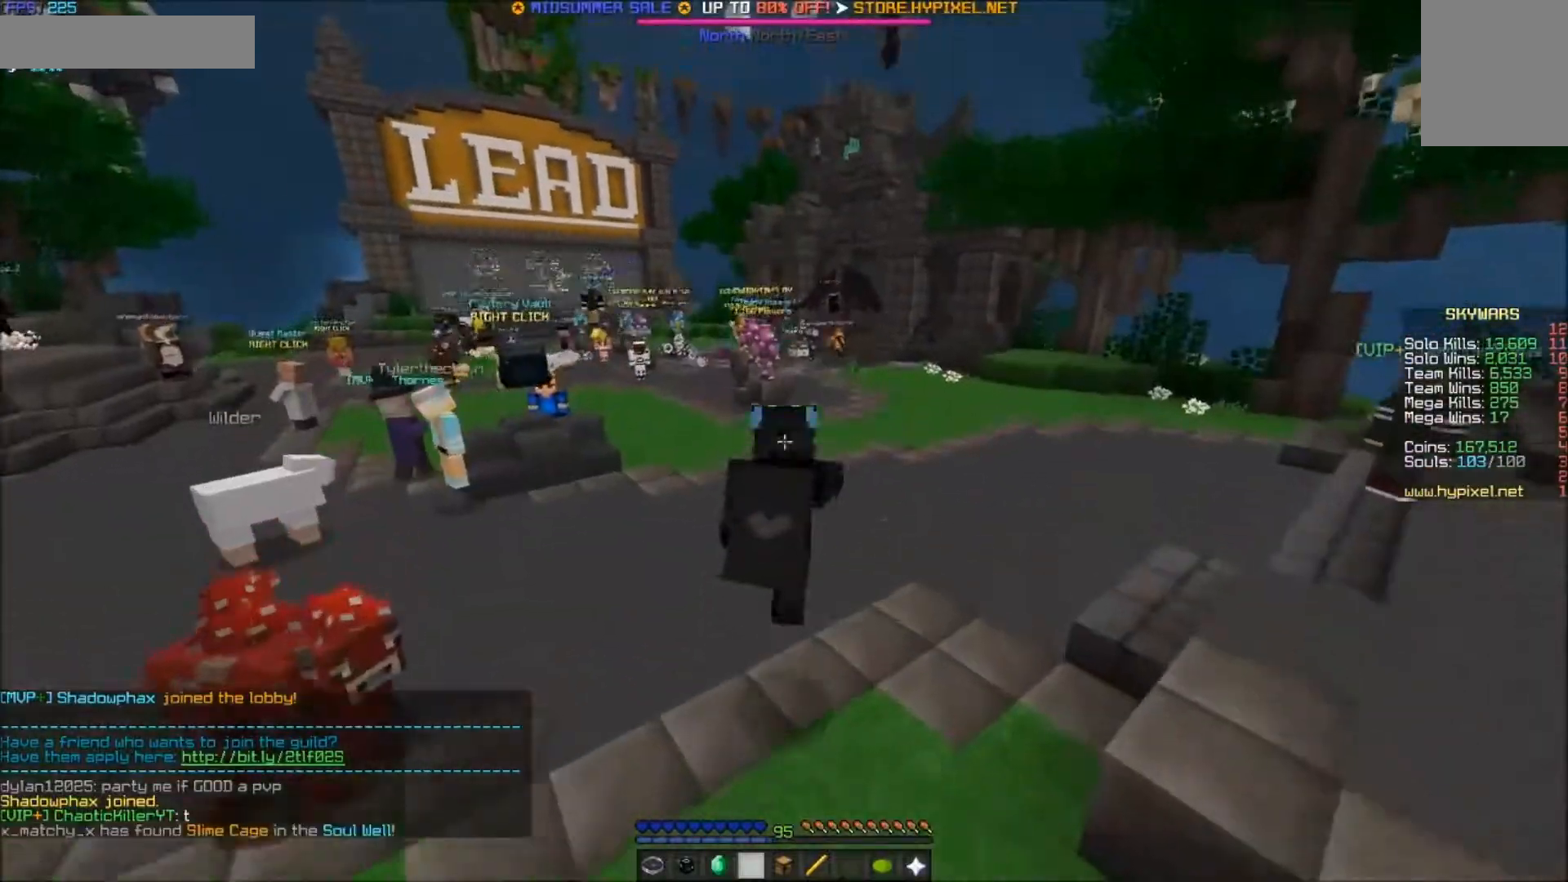
{"keys": ["d", "w"], "mouse": [], "events": [[50, "mouse_left", "up"], [100, "mouse_left", "down"], [167, "d", "down"], [167, "mouse_left", "up"]]}
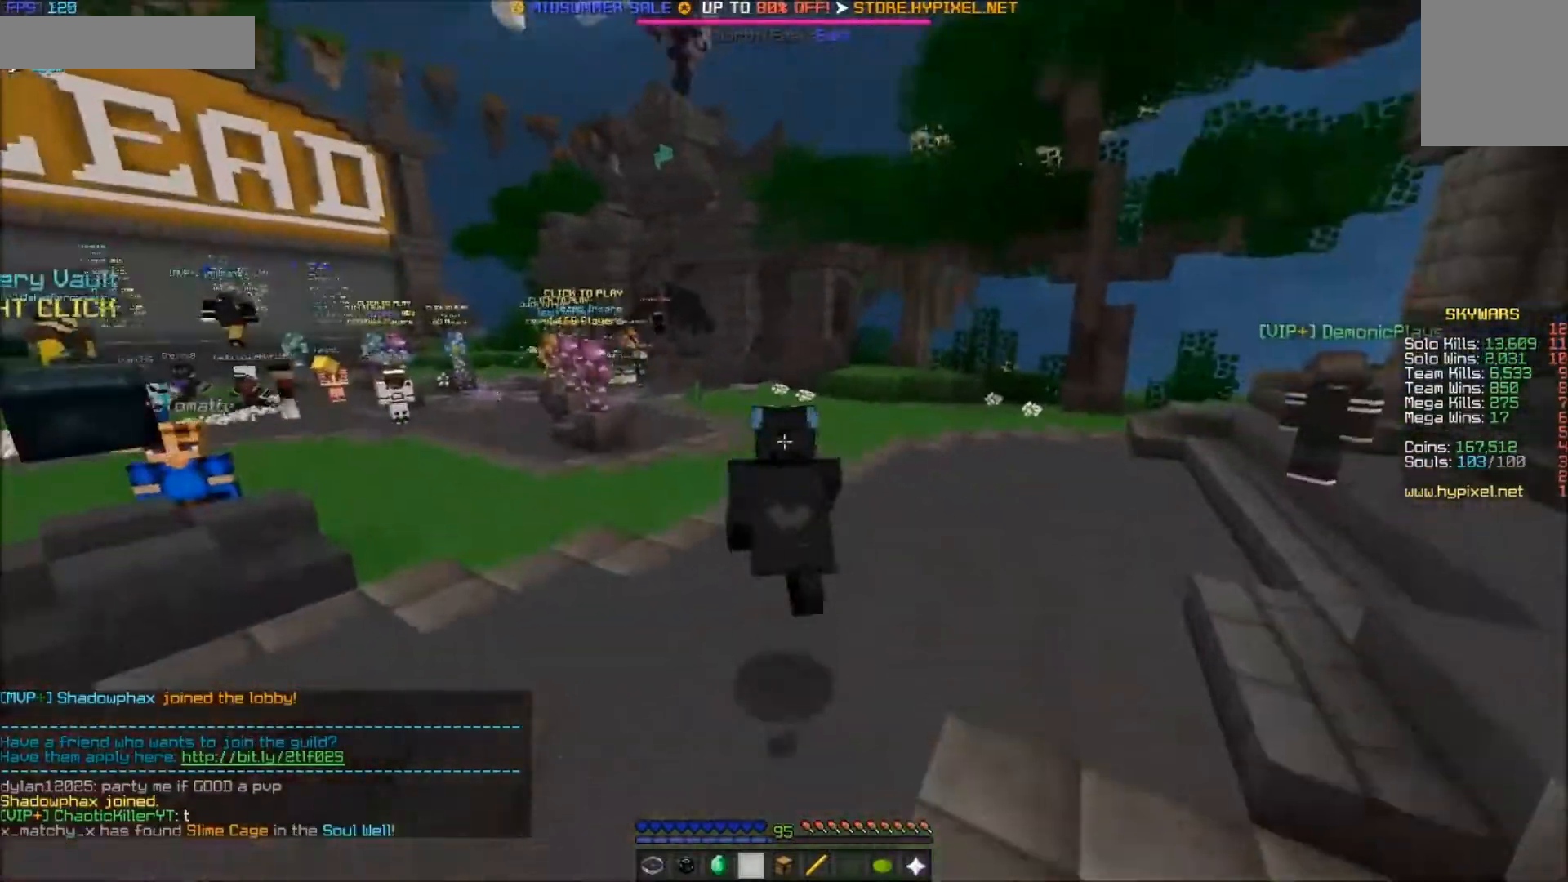
{"keys": ["d", "w"], "mouse": [], "events": []}
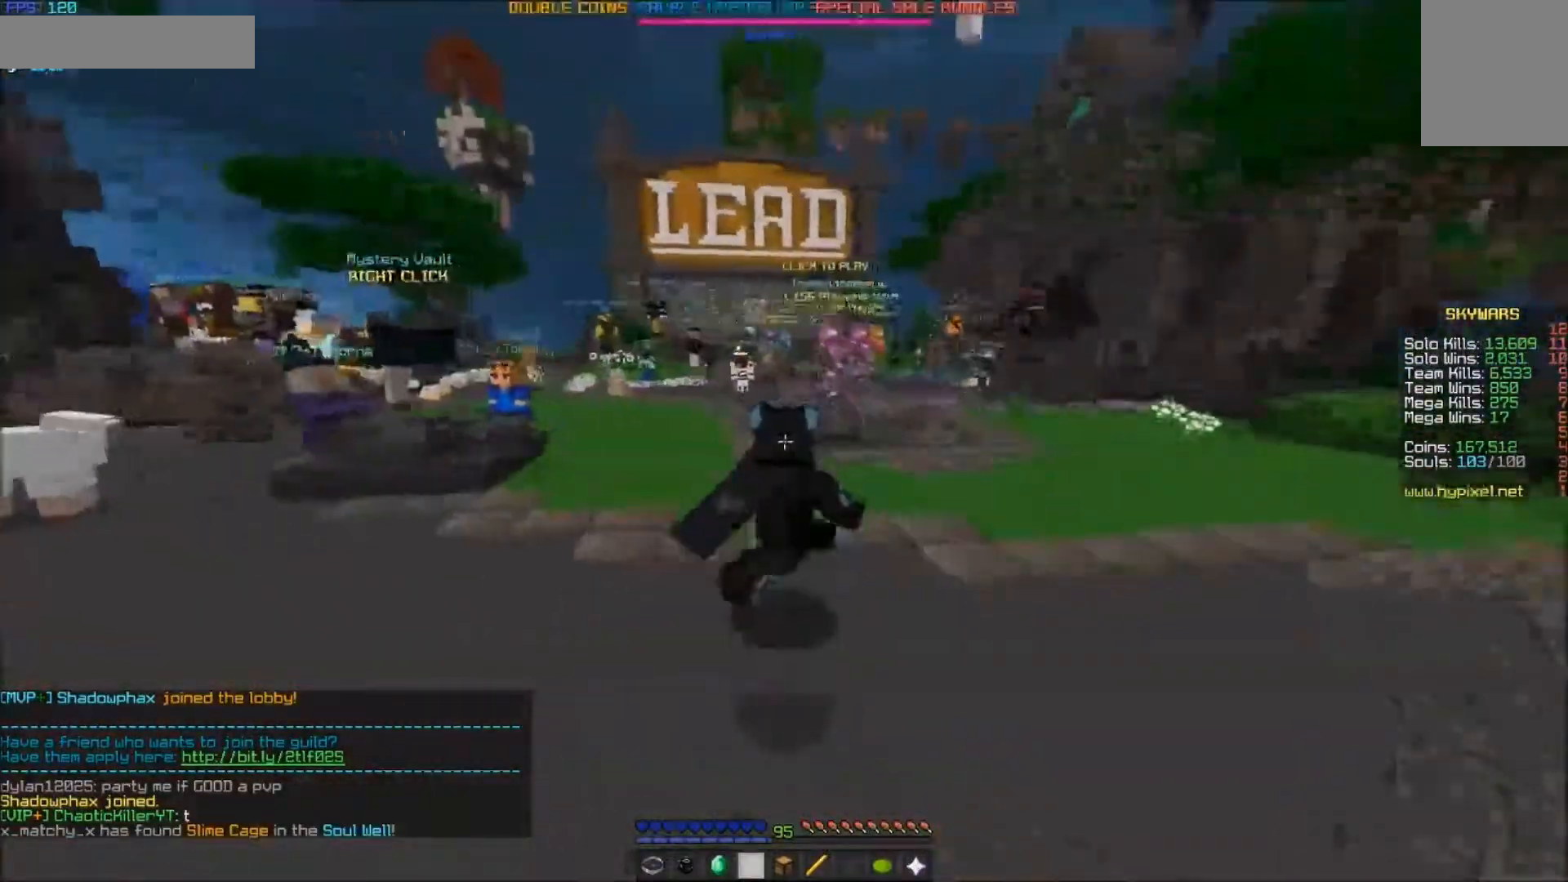
{"keys": ["d", "w"], "mouse": [], "events": []}
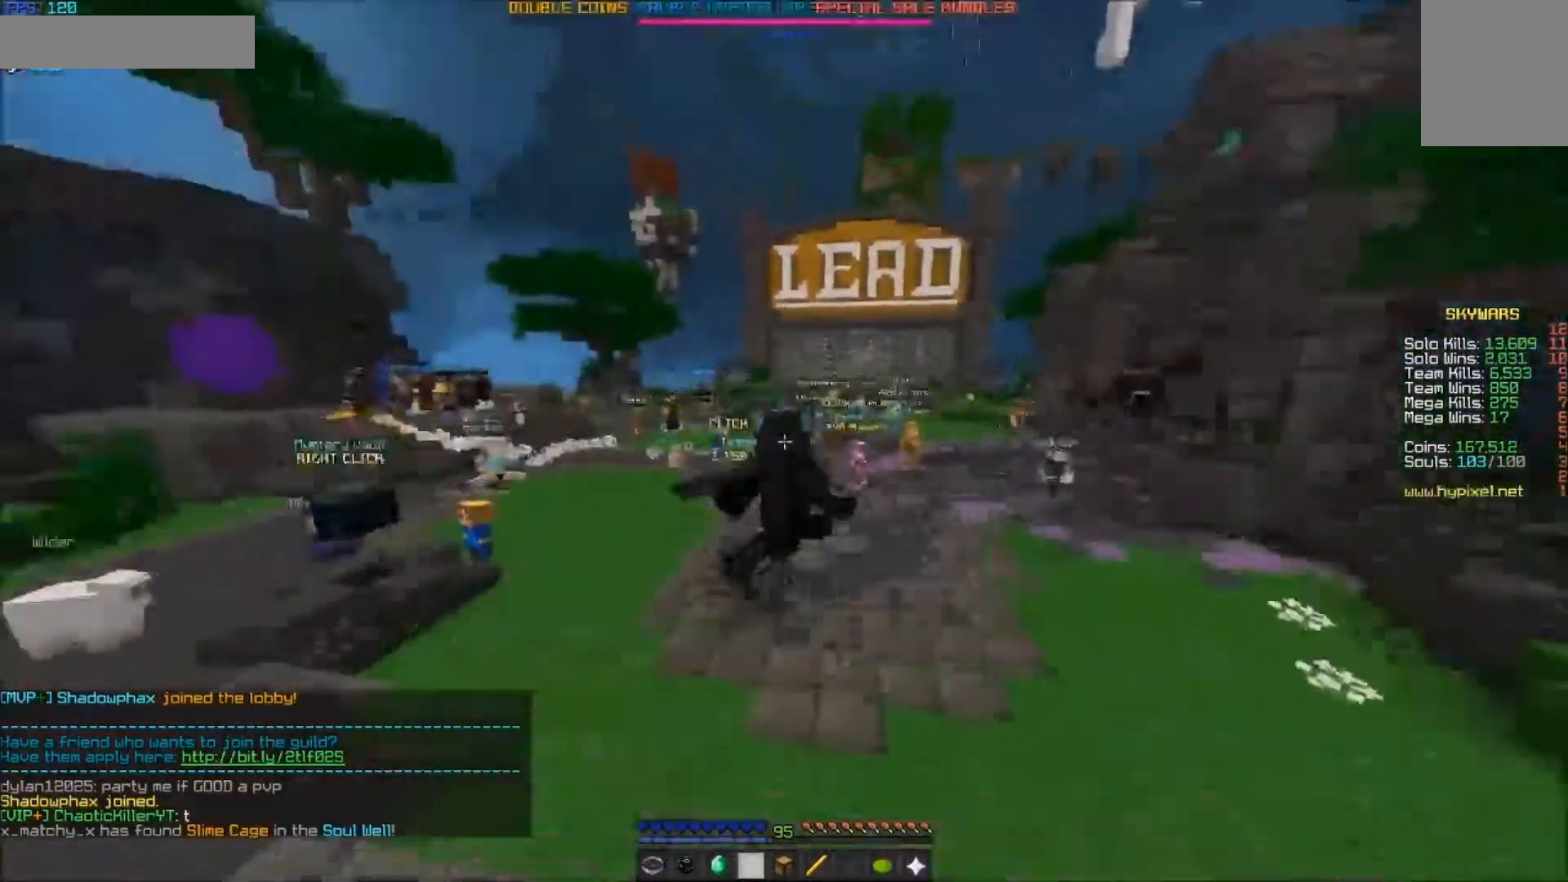
{"keys": ["a", "w"], "mouse": [], "events": [[67, "a", "down"], [150, "d", "up"]]}
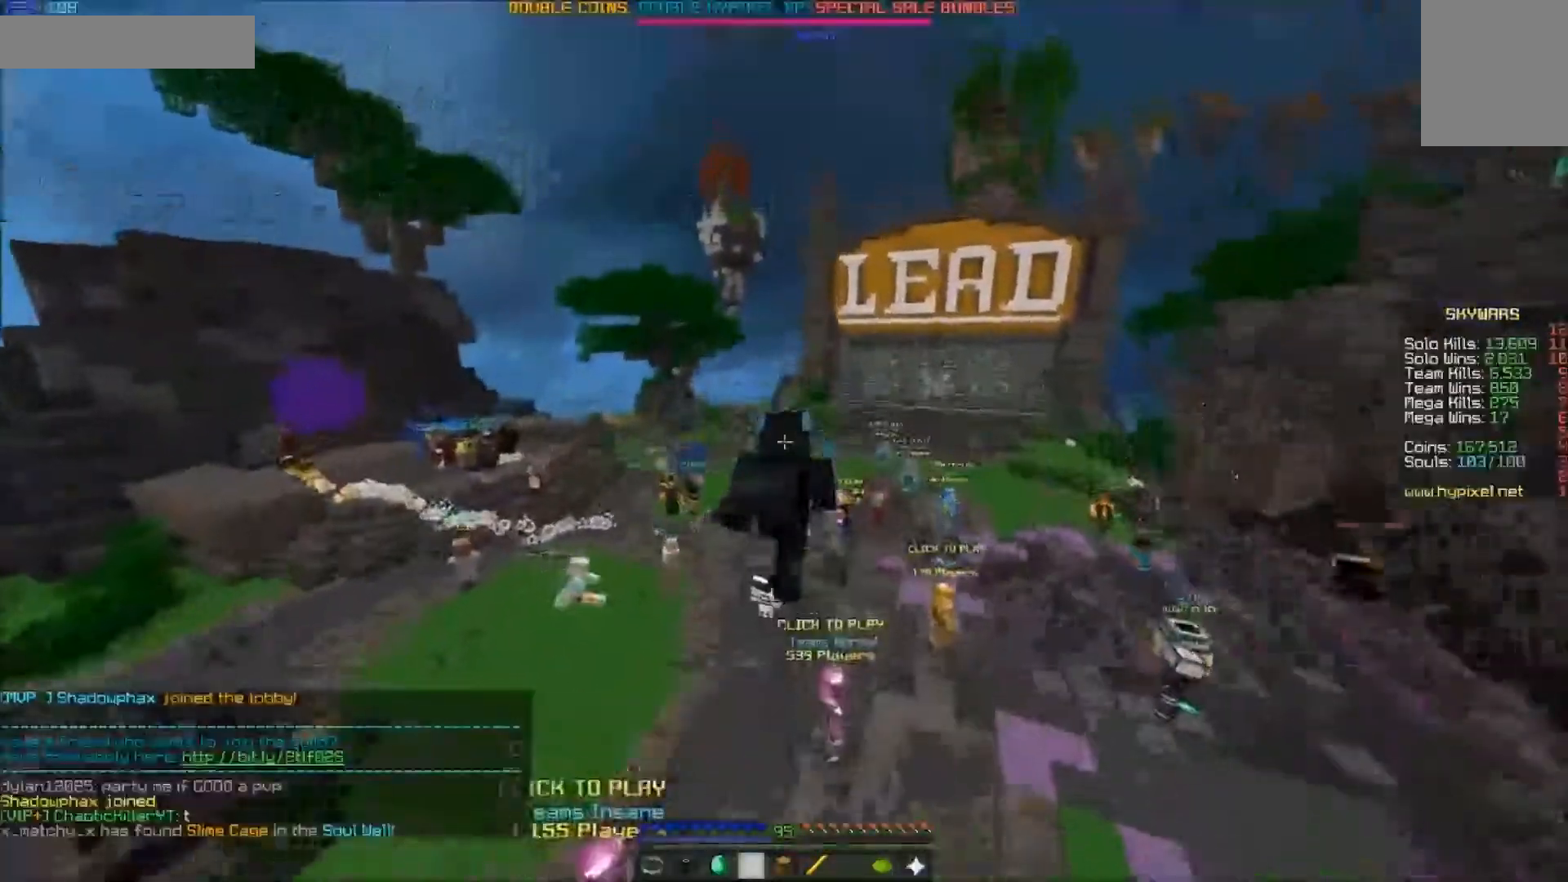
{"keys": ["d", "w"], "mouse": [], "events": [[50, "a", "up"], [100, "d", "down"]]}
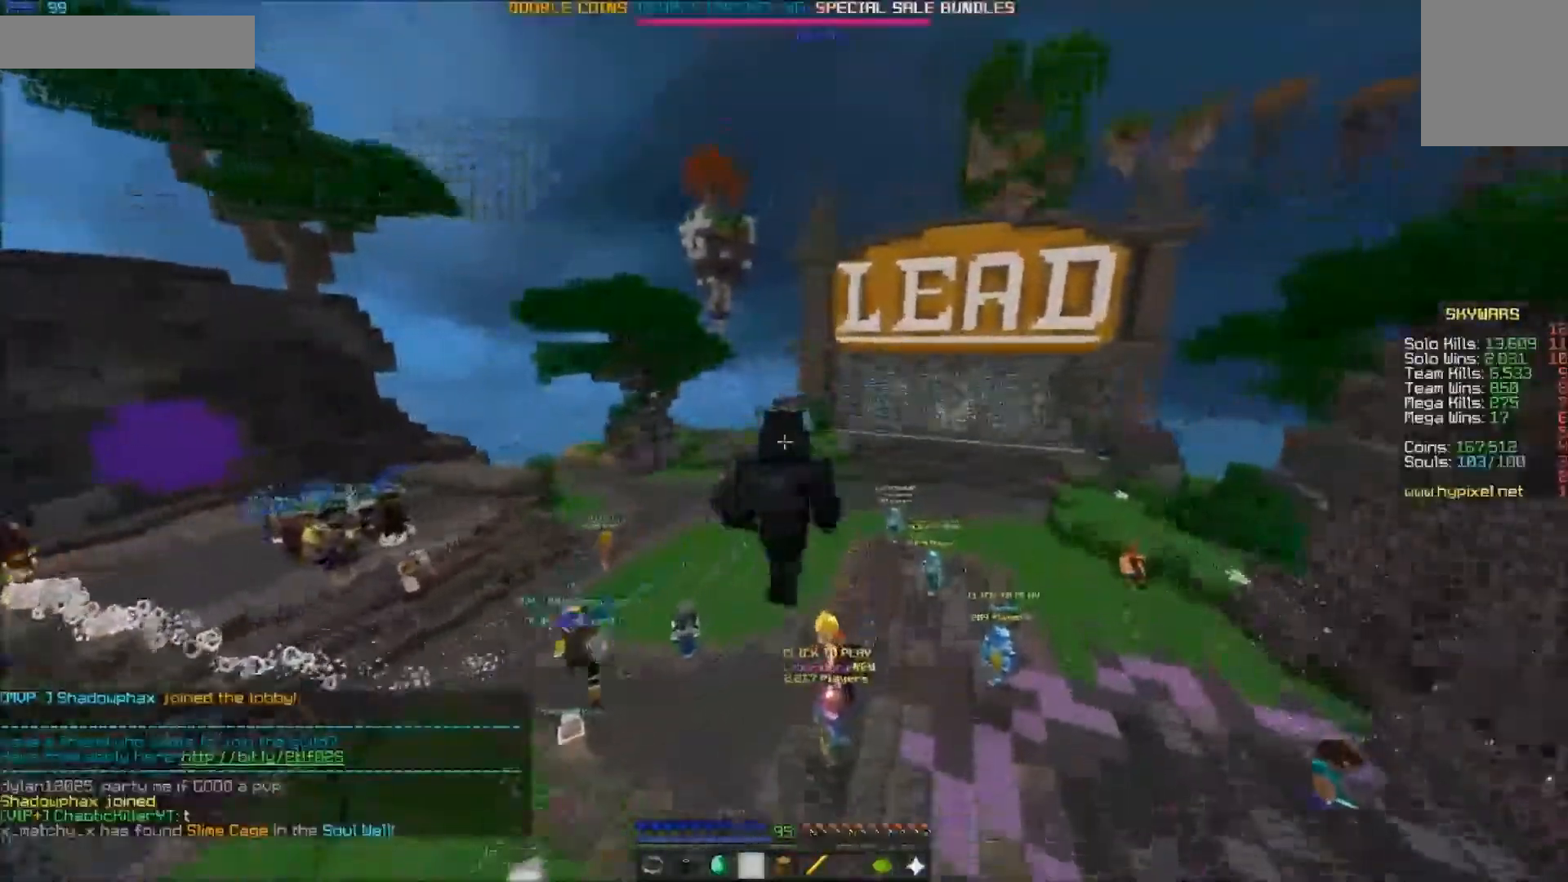
{"keys": ["d", "w"], "mouse": [], "events": []}
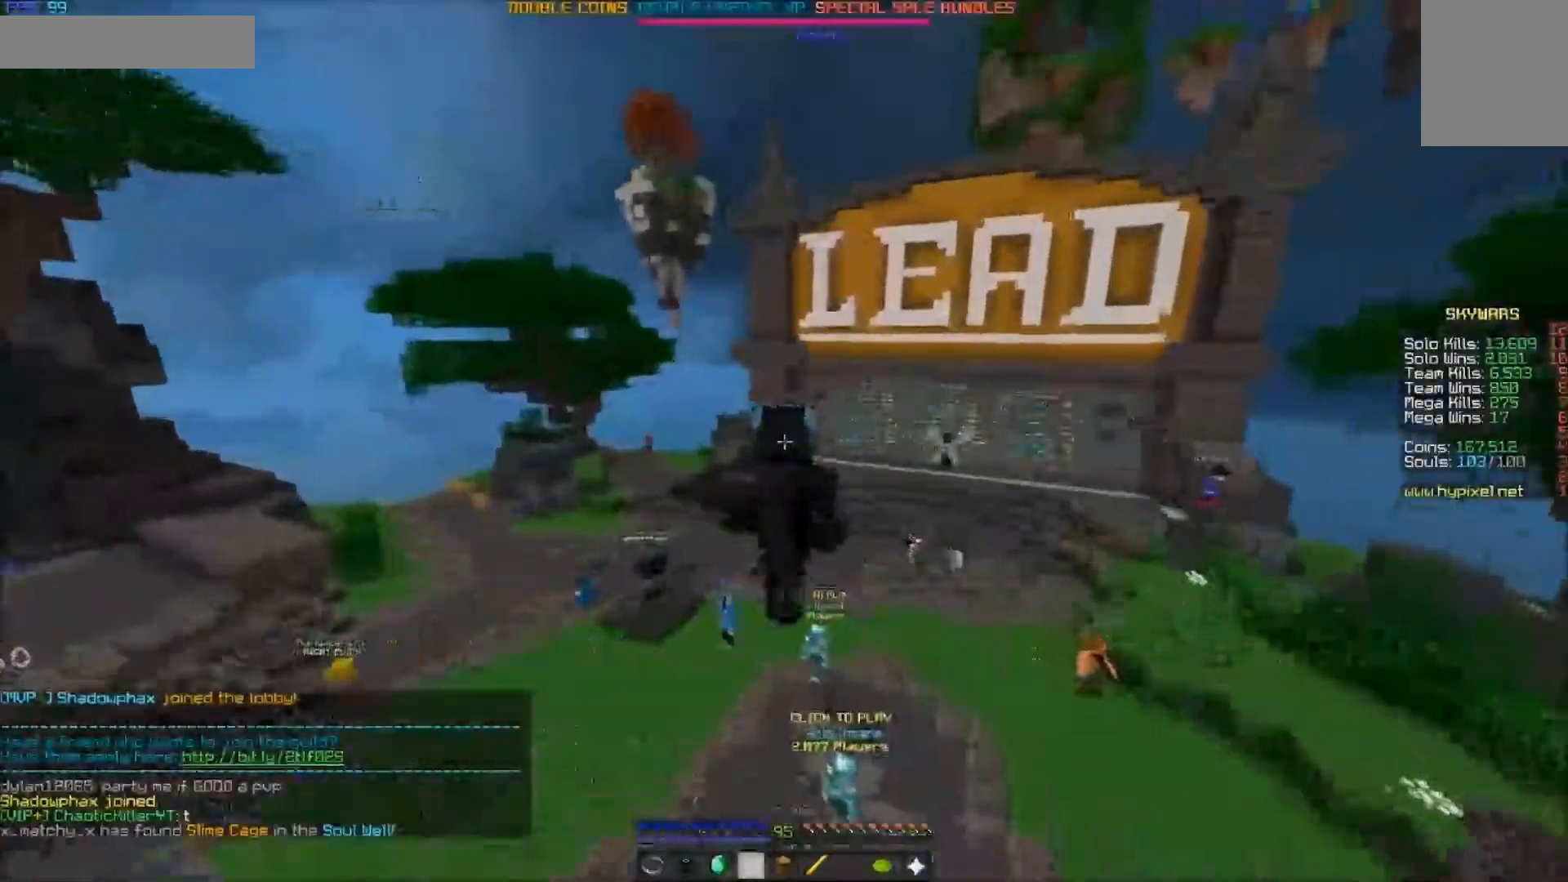
{"keys": ["d", "w"], "mouse": [], "events": []}
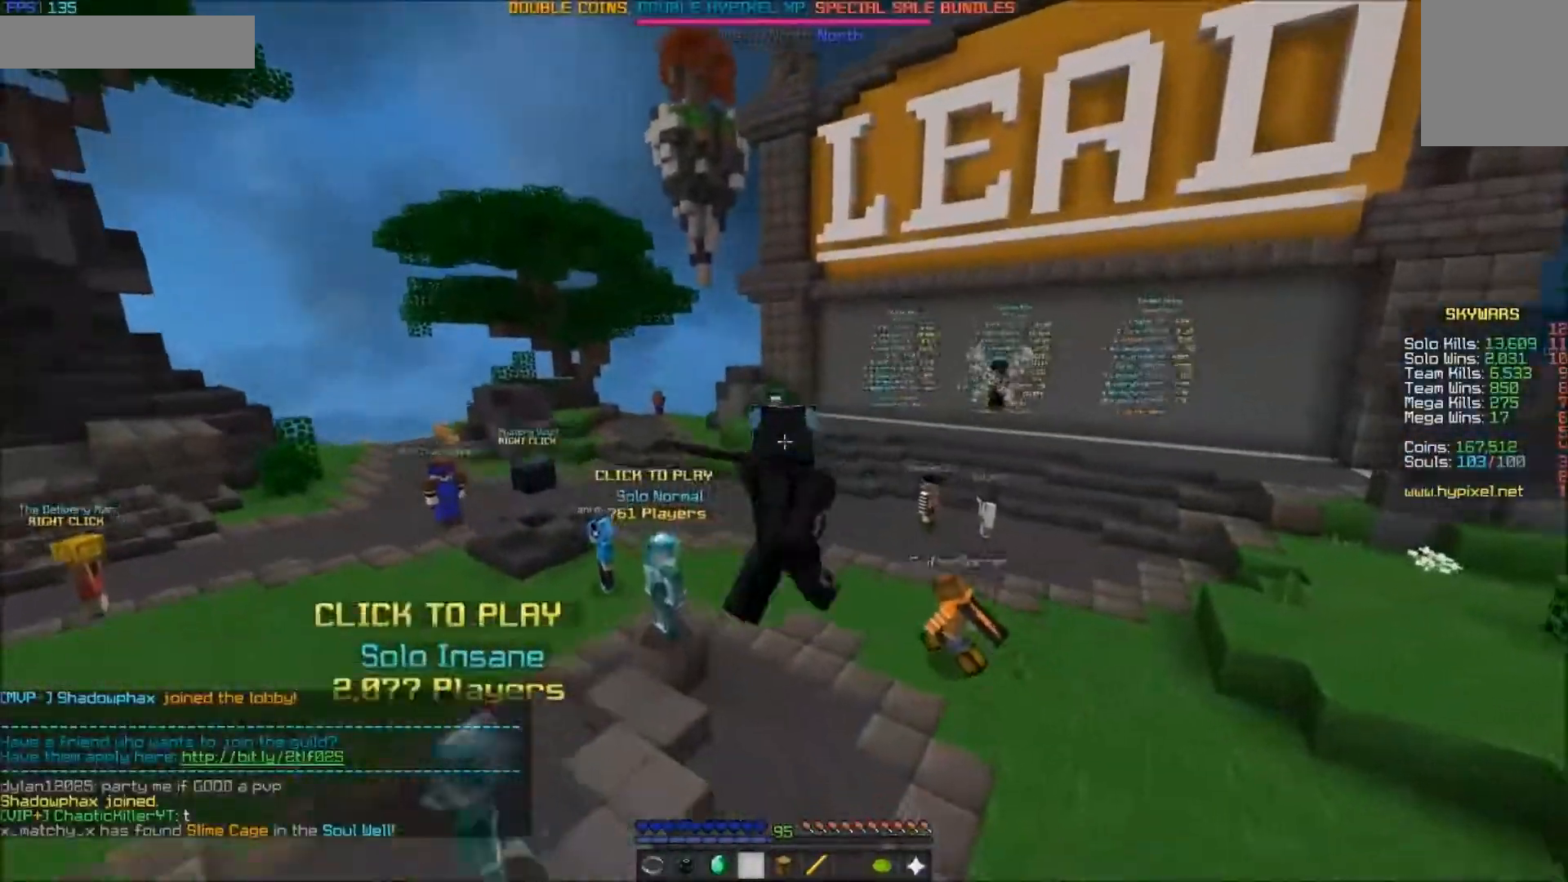
{"keys": ["w"], "mouse": [], "events": [[150, "d", "up"]]}
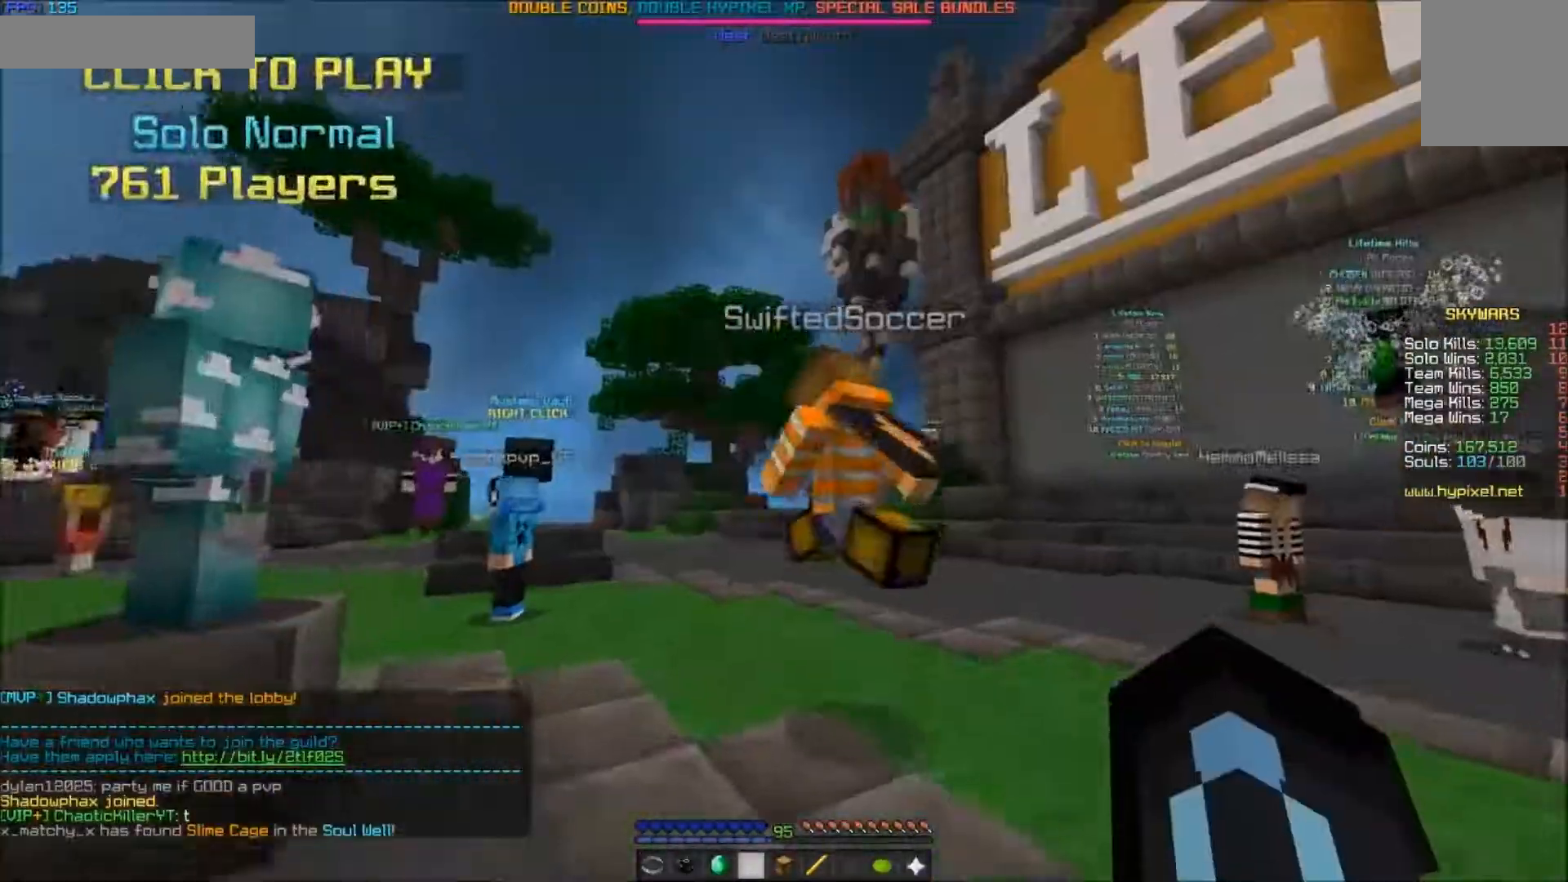
{"keys": ["w"], "mouse": [], "events": []}
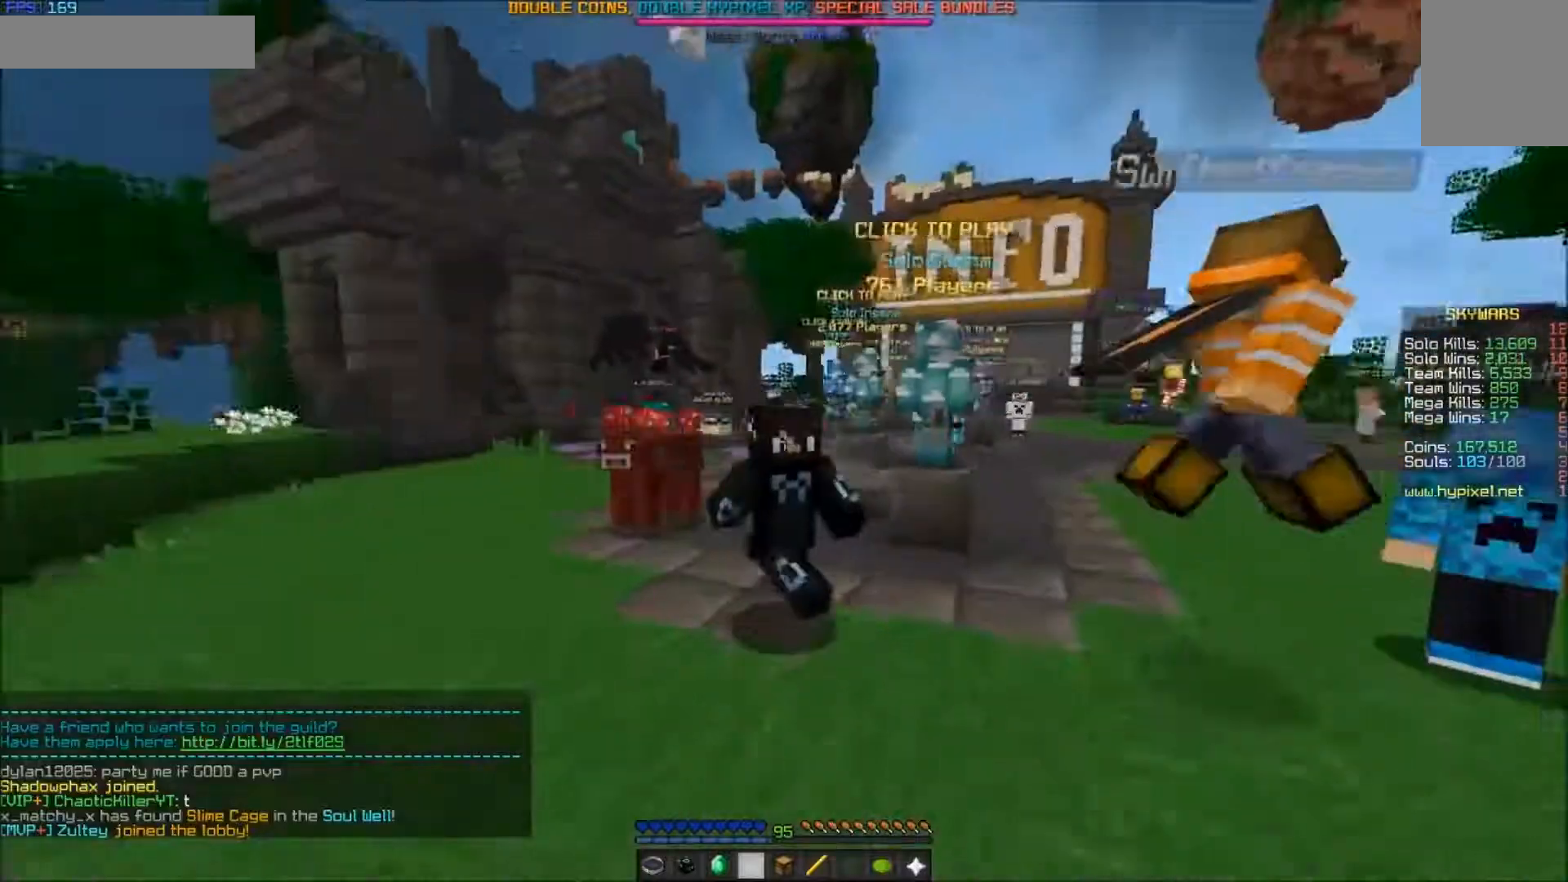
{"keys": ["w"], "mouse": [], "events": []}
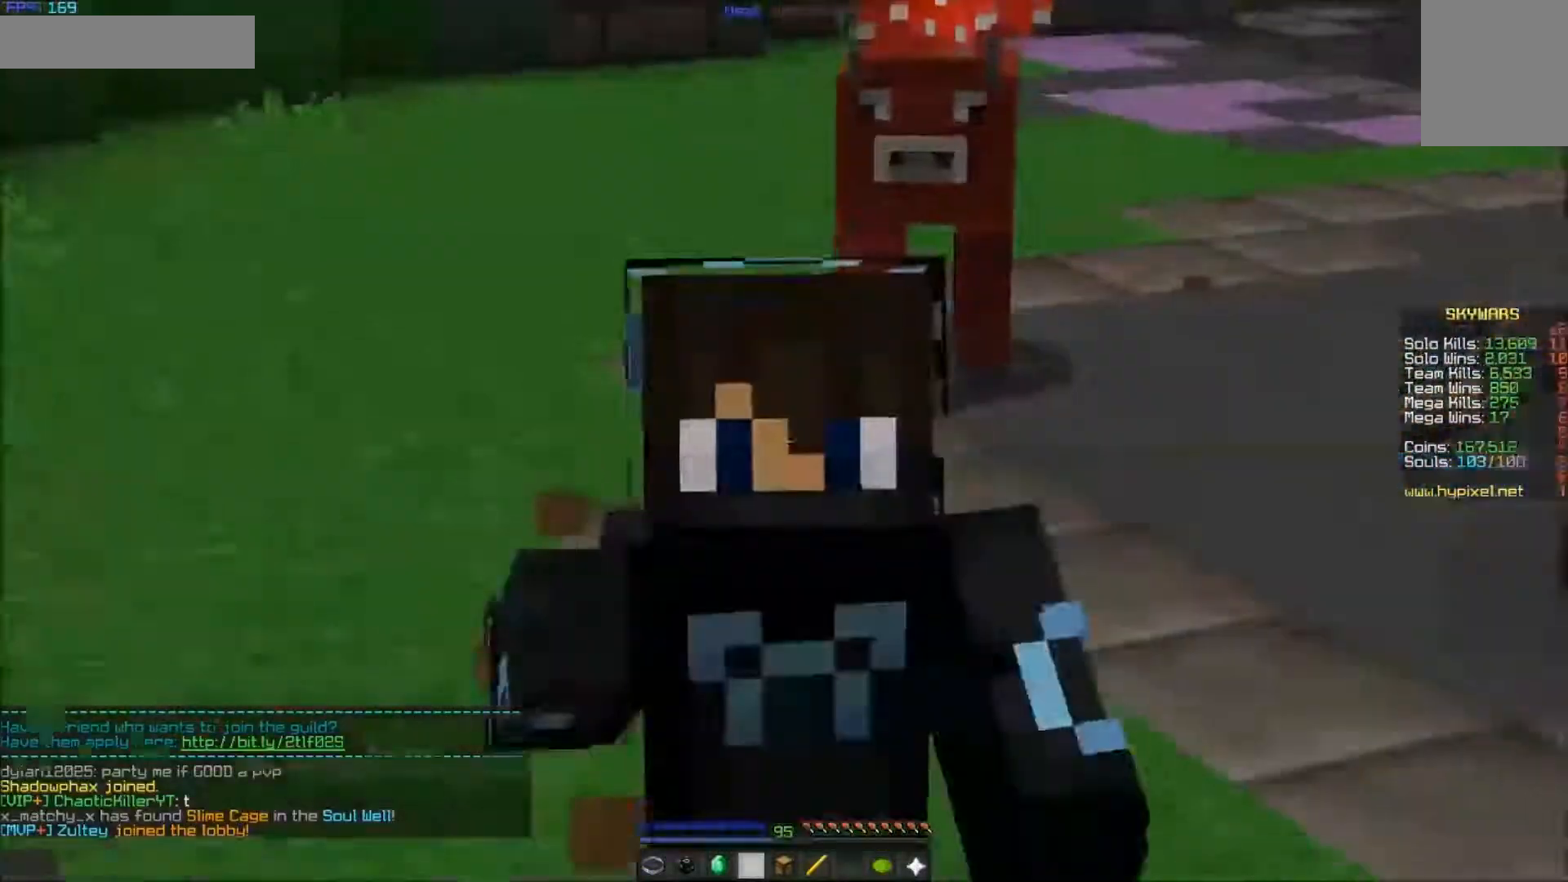
{"keys": ["w"], "mouse": ["left"], "events": [[50, "mouse_left", "down"], [250, "mouse_left", "up"], [300, "mouse_left", "down"], [350, "mouse_left", "up"], [400, "mouse_left", "down"], [450, "mouse_left", "up"], [500, "mouse_left", "down"]]}
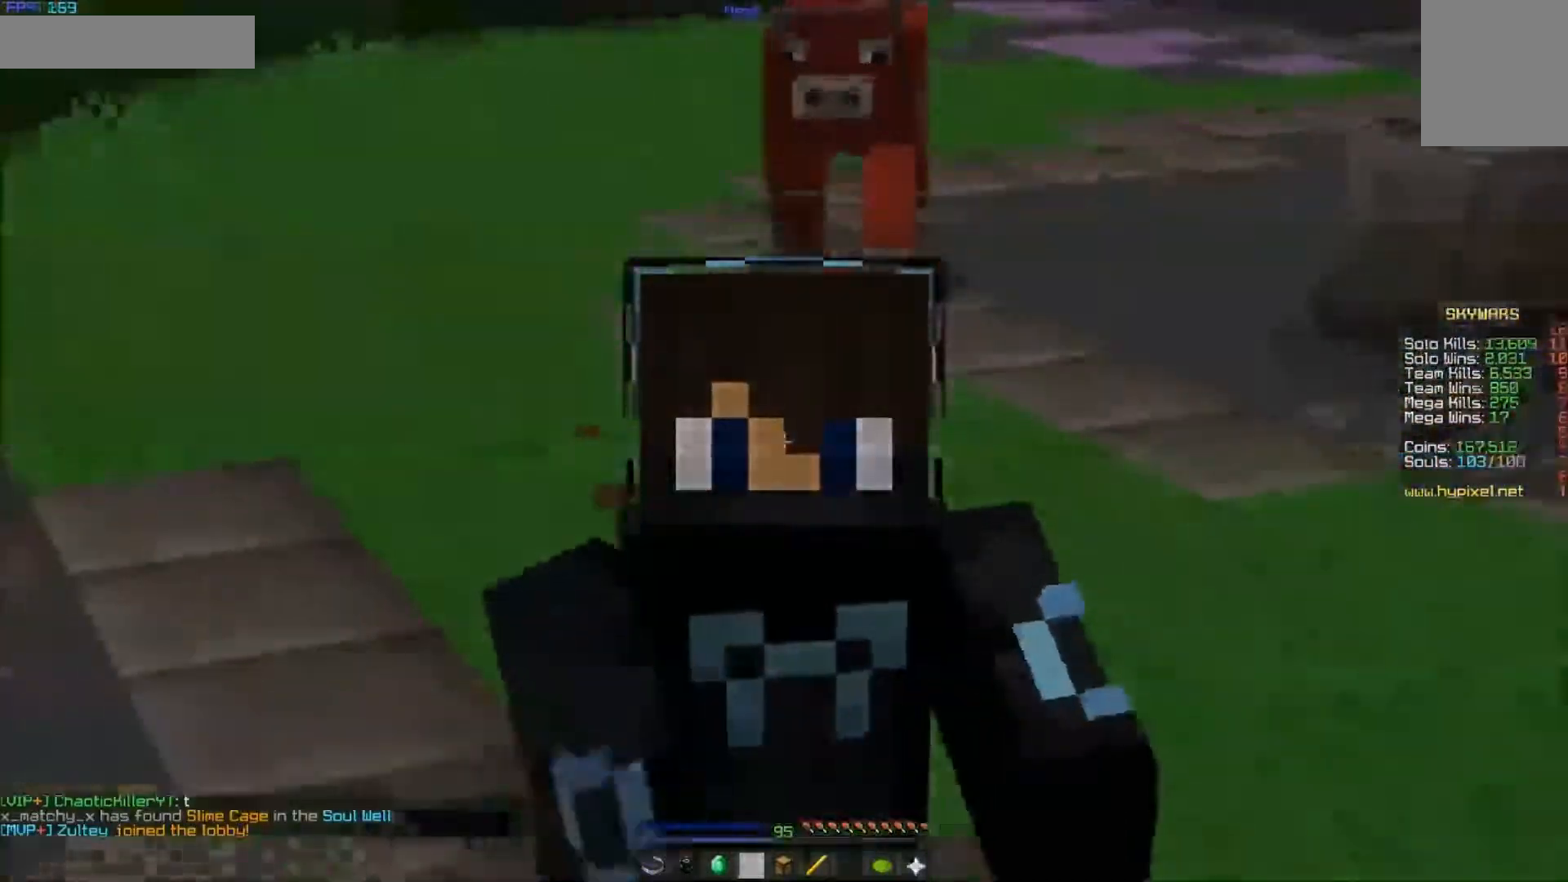
{"keys": ["w"], "mouse": [], "events": [[50, "mouse_left", "up"], [150, "mouse_left", "down"], [200, "mouse_left", "up"], [250, "a", "down"], [250, "mouse_left", "down"], [300, "mouse_left", "up"], [350, "a", "up"], [350, "mouse_left", "down"], [400, "mouse_left", "up"]]}